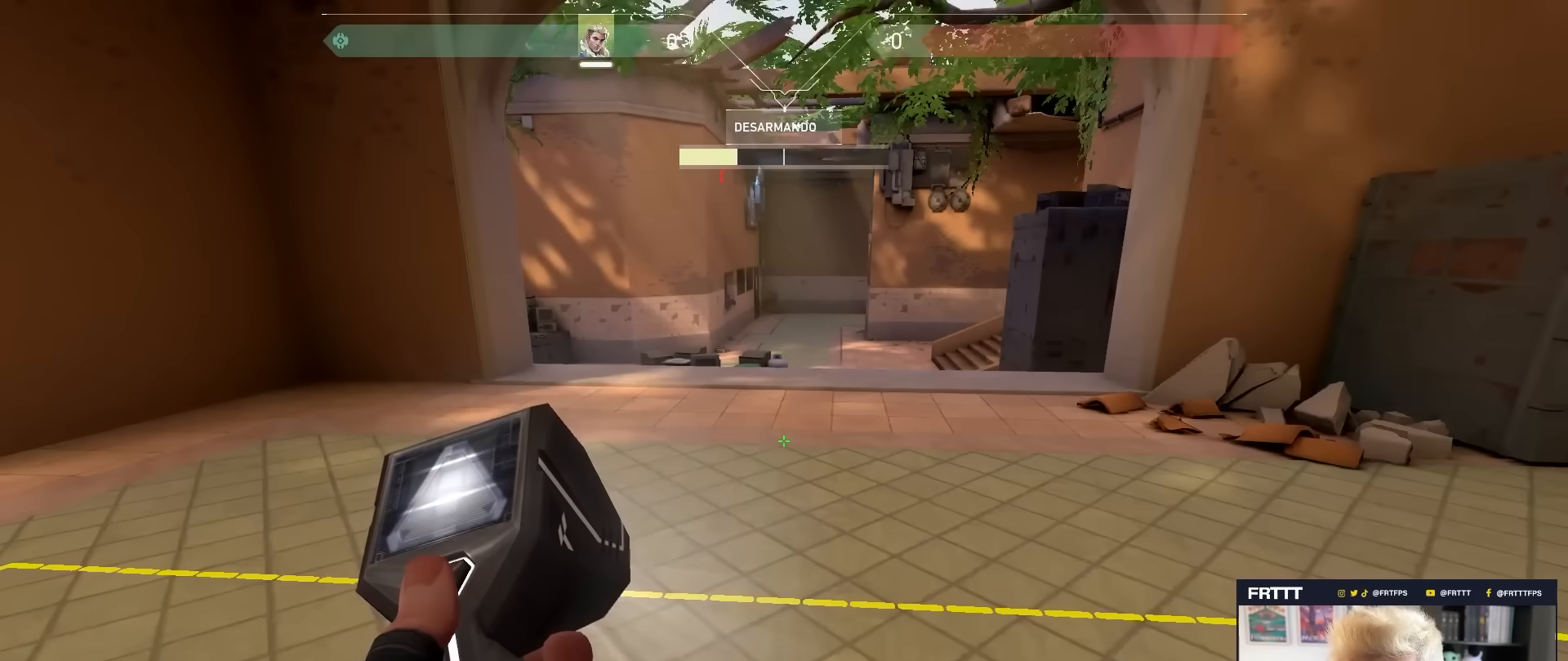
Gameplay with keyboard and mouse; each line is a JSON object with the keys and mouse buttons held at the frame after it. "events" lists presses ("down") and releases ("up") of "1", "2", "3", "4", "5", "a", "alt", "c", "caps_lock", "ctrl", "d", "e", "f", "g", "q", "r", "s", "shift", "space", "t", "tab", "v", "w", "x", "z", "mouse_left", "mouse_wheel" and "mouse_right" between this image and that frame as [ms after this image, input, new state], when the widget could be followed in between. "mouse_left", "mouse_wheel", "mouse_right" = the "left", "wheel", "right" buttons of the "mouse" list. No other keys are recorded. "wheel" means that the mouse wheel is clicked or scrolled. "mouse_move" is the direction in which the mouse moves at that frame (one of eight, or "still"), when it could be read.
{"keys": ["4"], "mouse": [], "mouse_move": "still", "events": []}
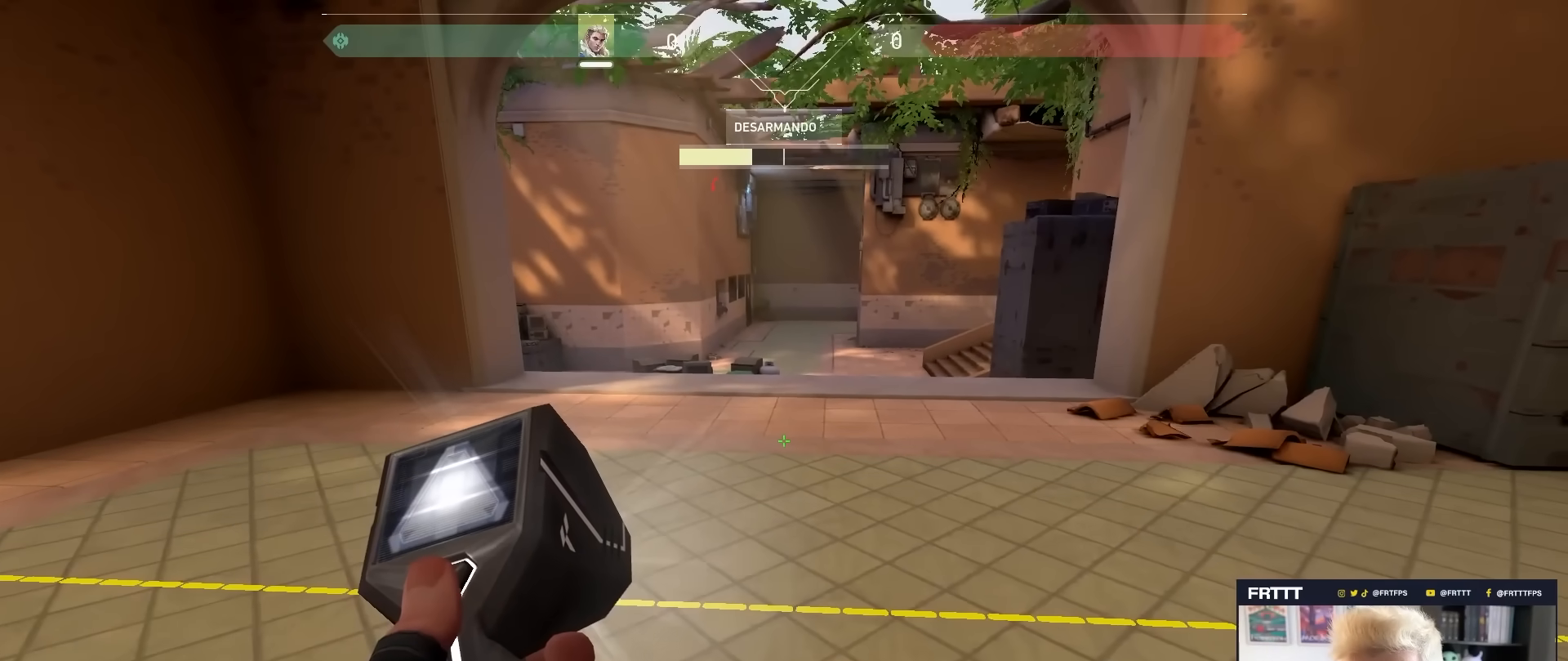
{"keys": ["4"], "mouse": [], "mouse_move": "still", "events": []}
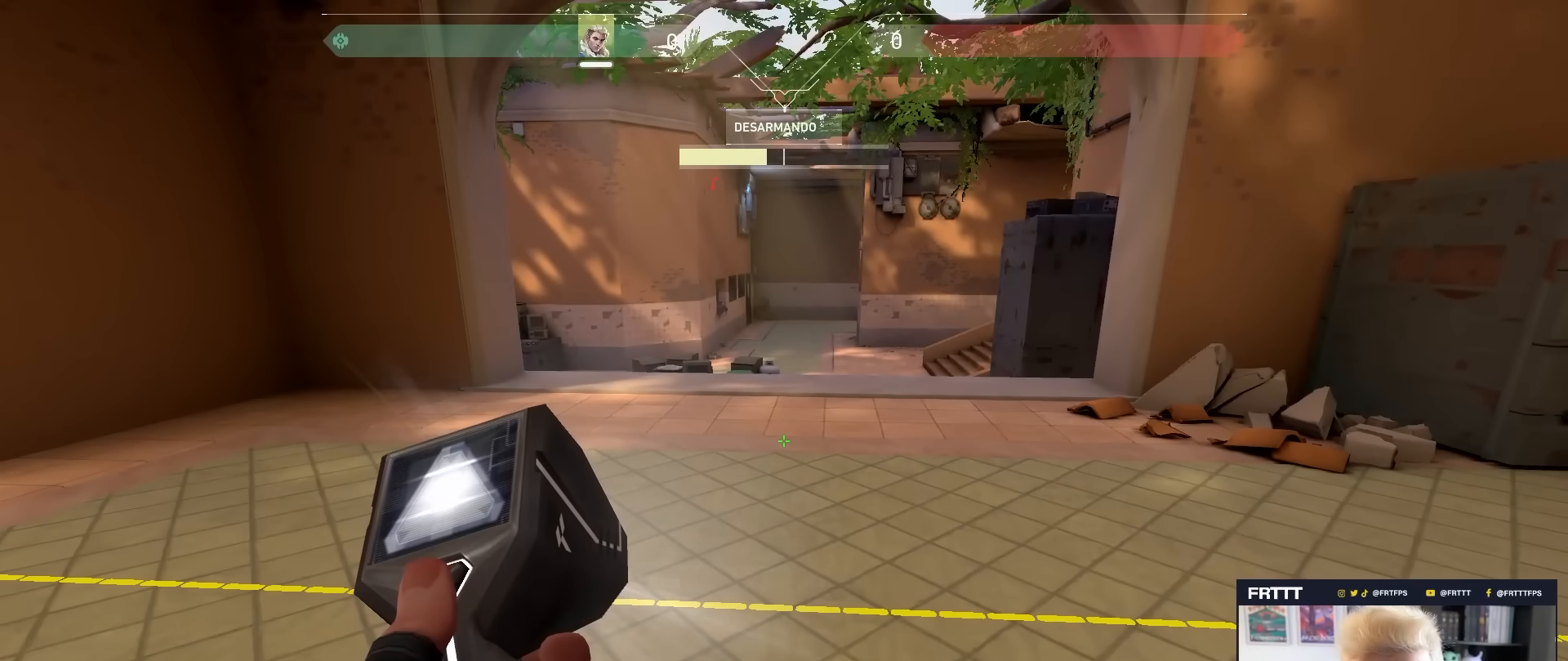
{"keys": ["4"], "mouse": [], "mouse_move": "still", "events": []}
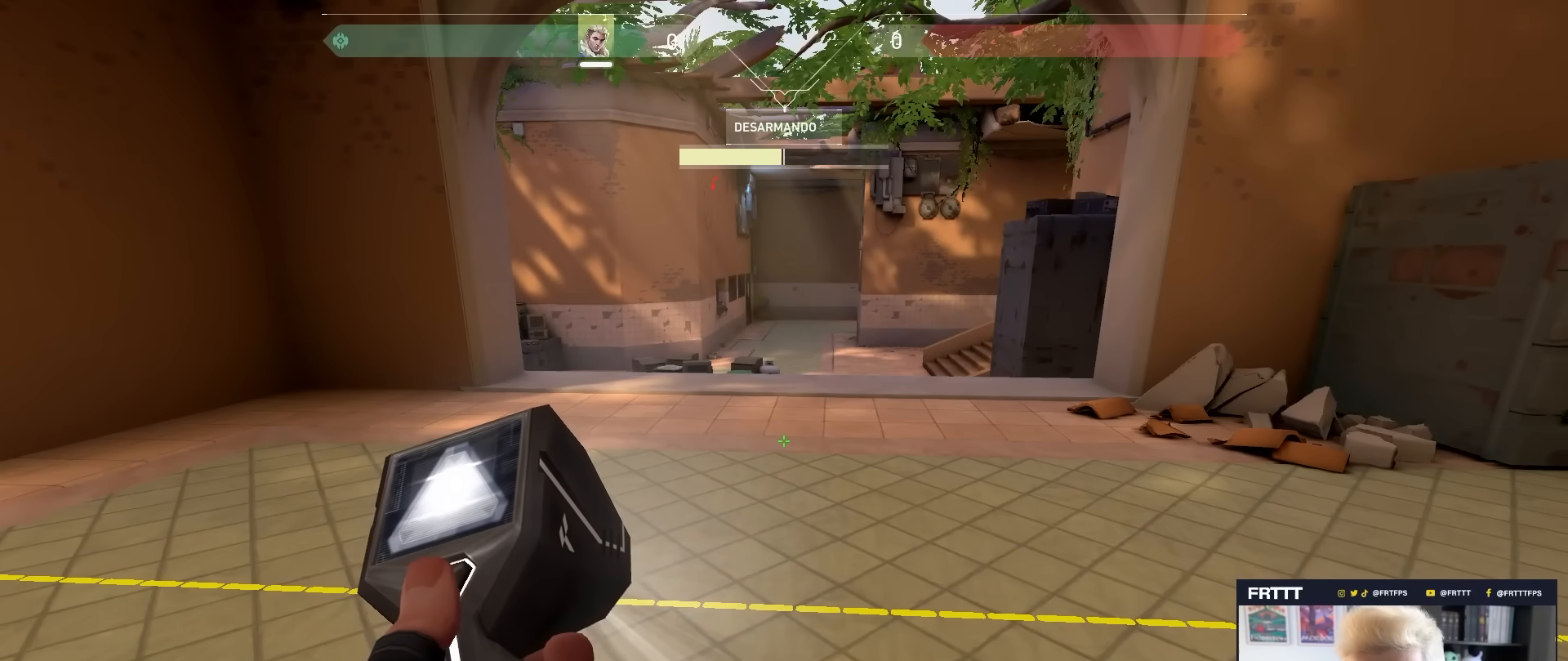
{"keys": ["4"], "mouse": [], "mouse_move": "still", "events": []}
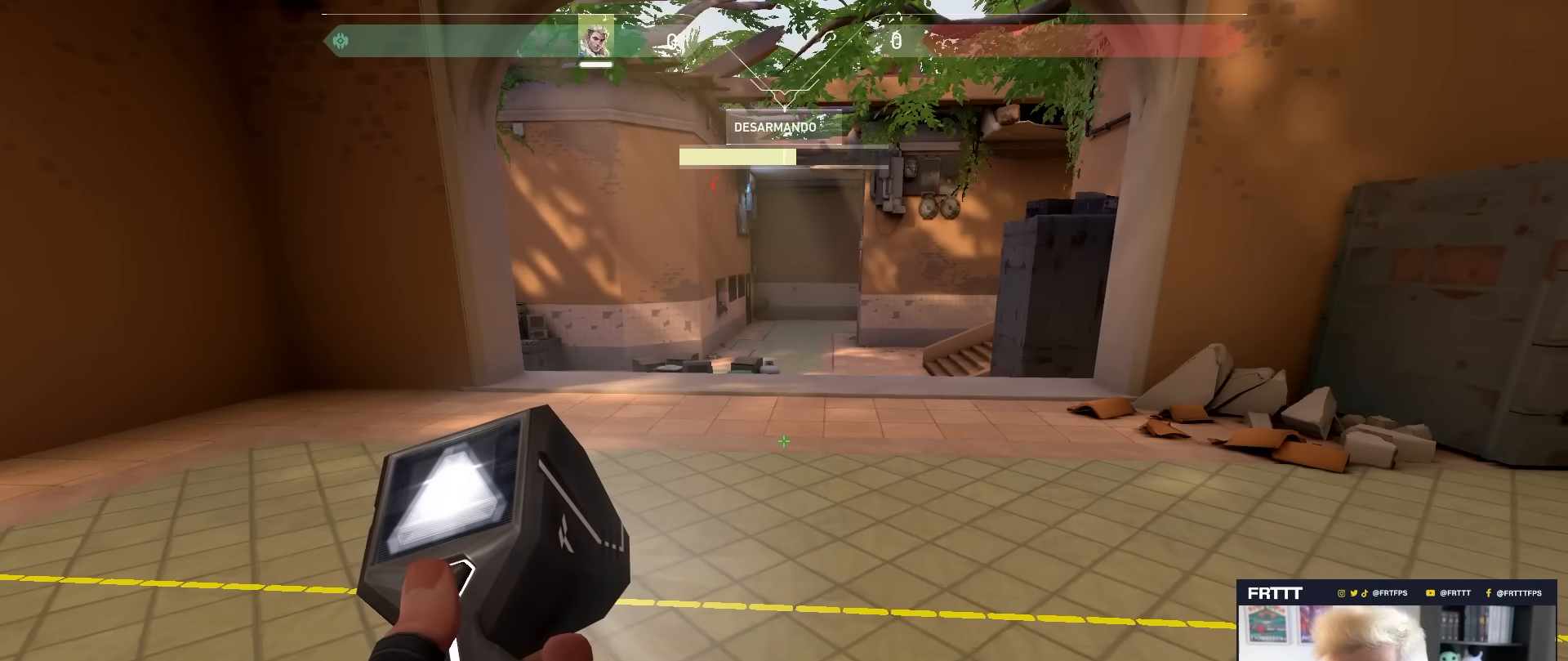
{"keys": ["4"], "mouse": [], "mouse_move": "still", "events": []}
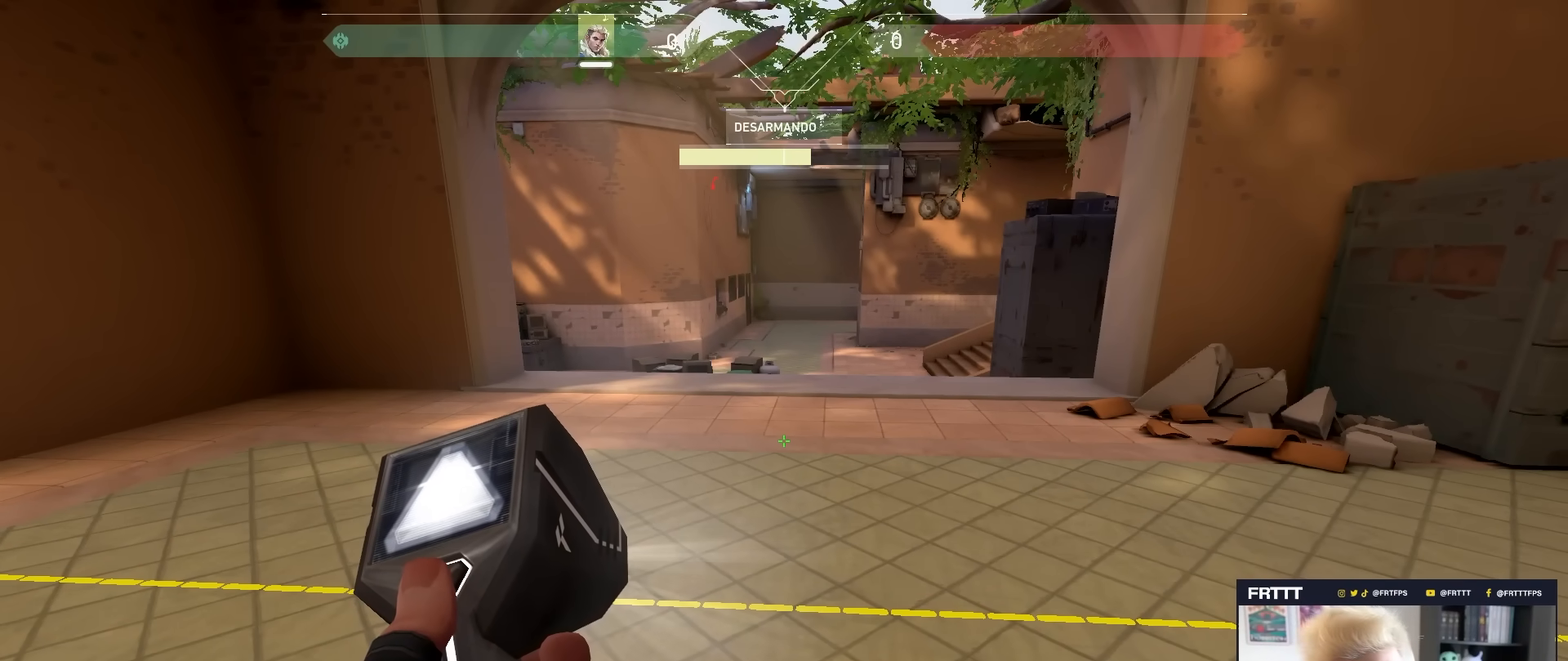
{"keys": ["4"], "mouse": [], "mouse_move": "still", "events": []}
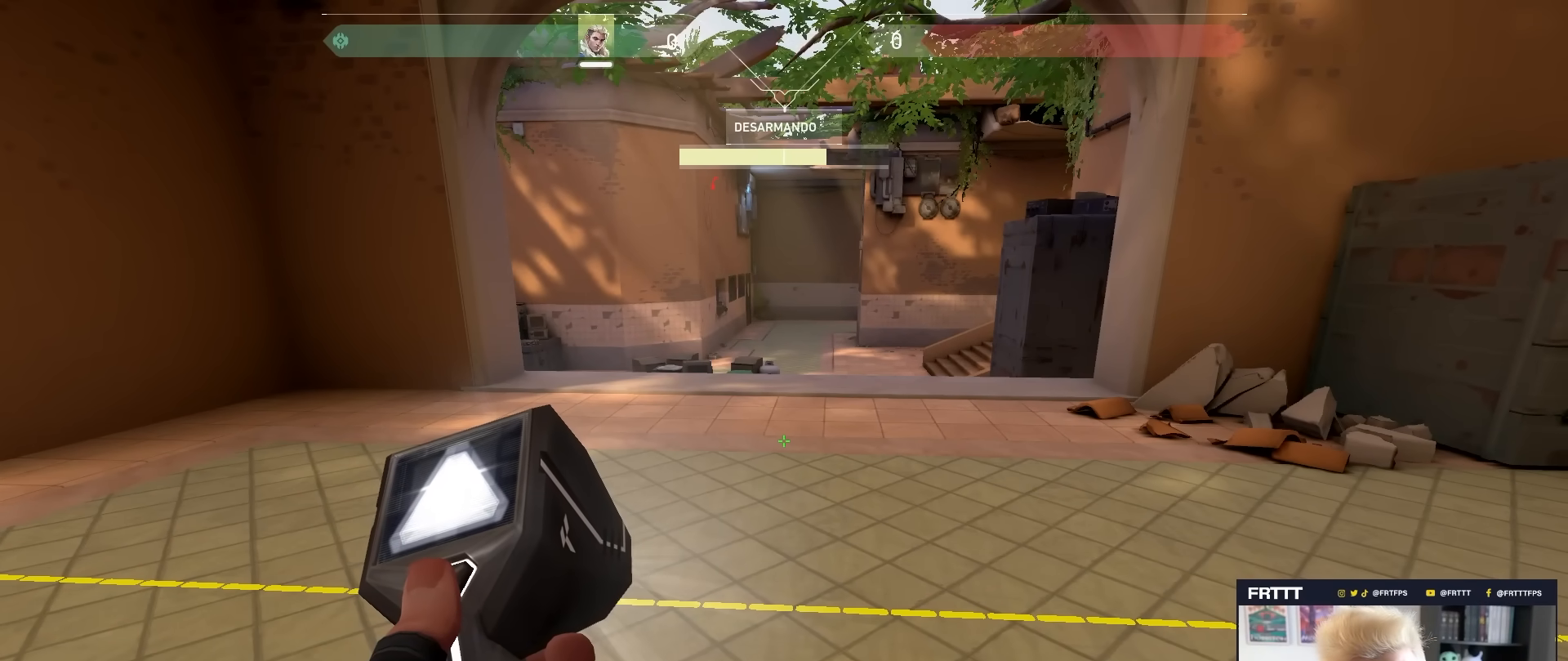
{"keys": ["4"], "mouse": [], "mouse_move": "still", "events": []}
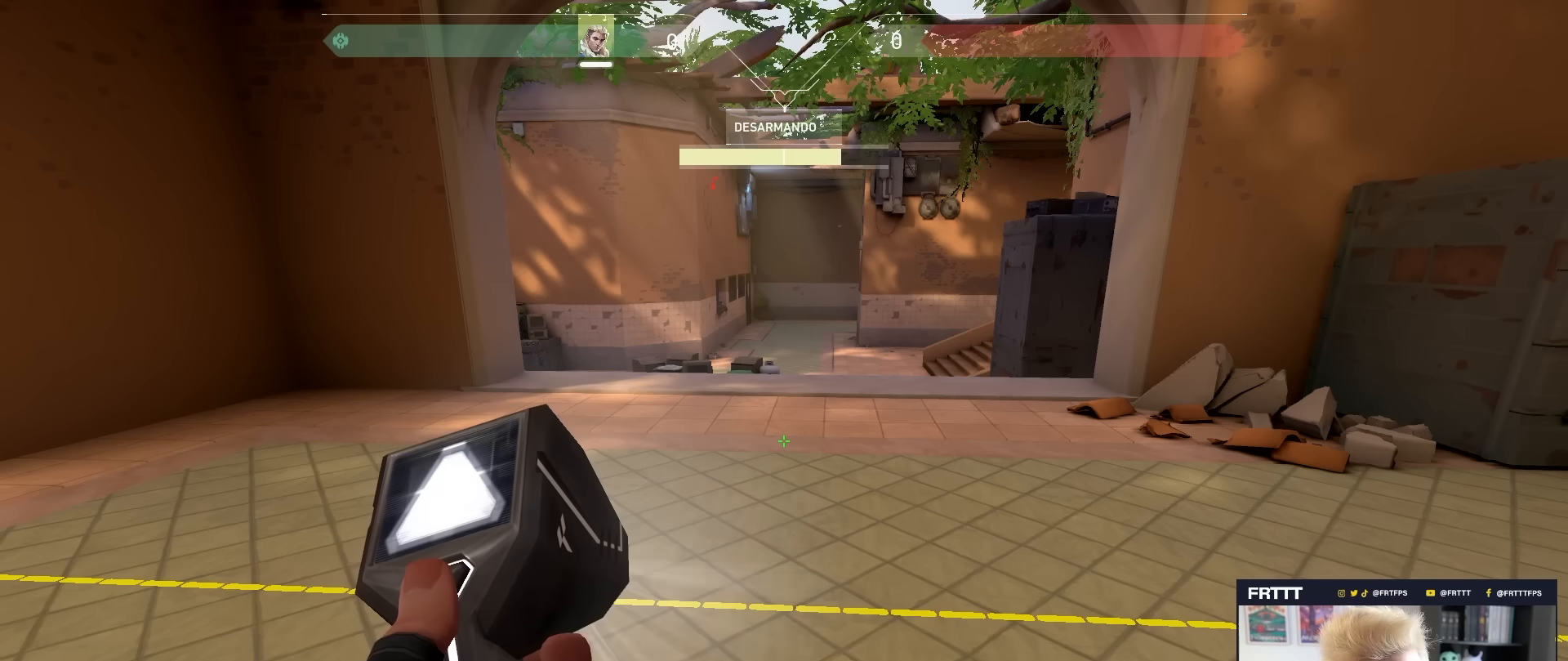
{"keys": ["4"], "mouse": [], "mouse_move": "still", "events": []}
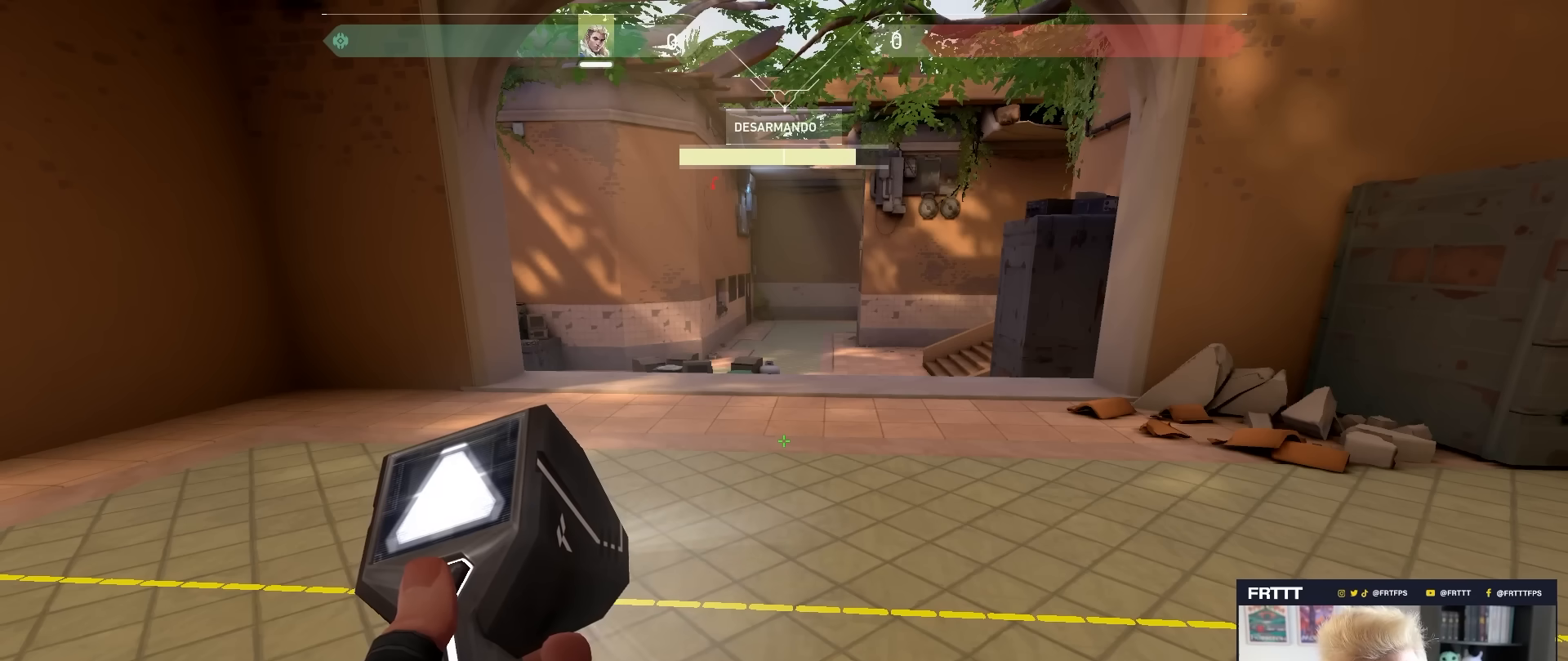
{"keys": ["4"], "mouse": [], "mouse_move": "still", "events": []}
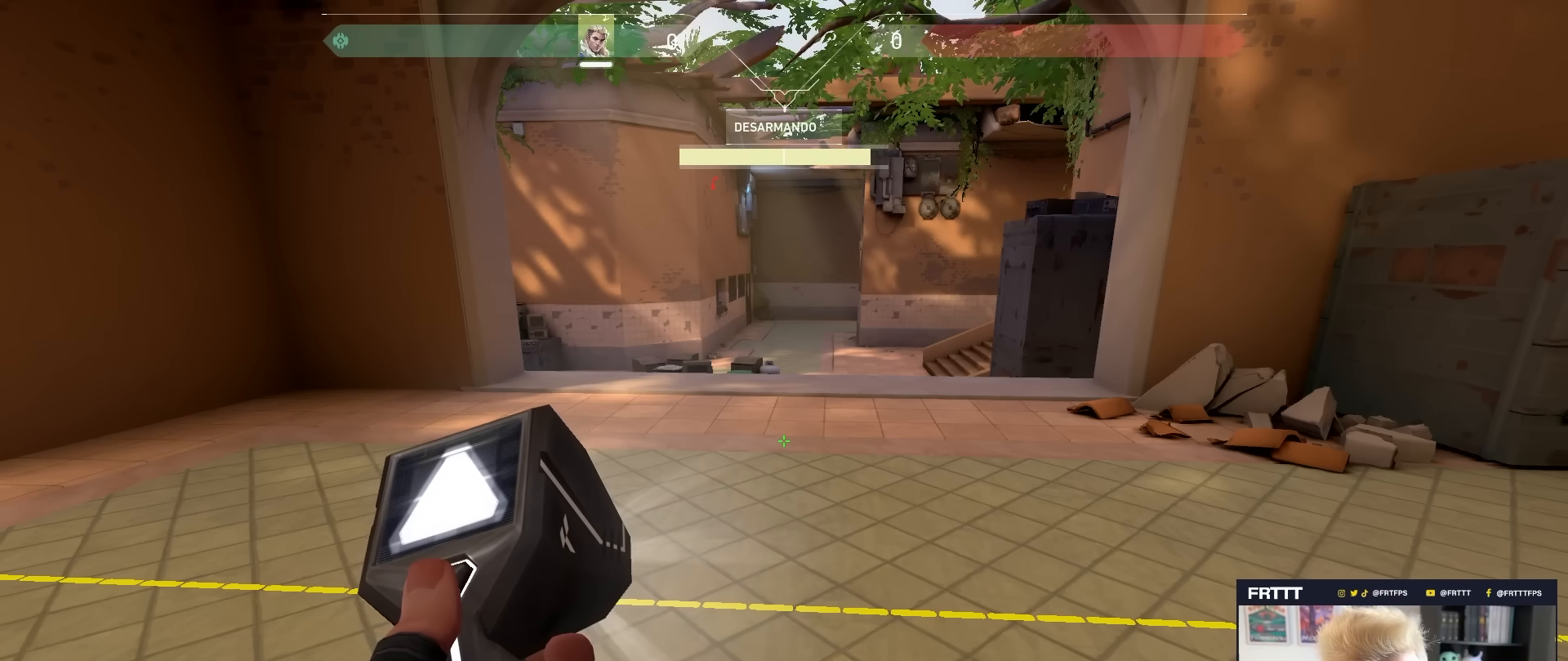
{"keys": ["4"], "mouse": [], "mouse_move": "still", "events": []}
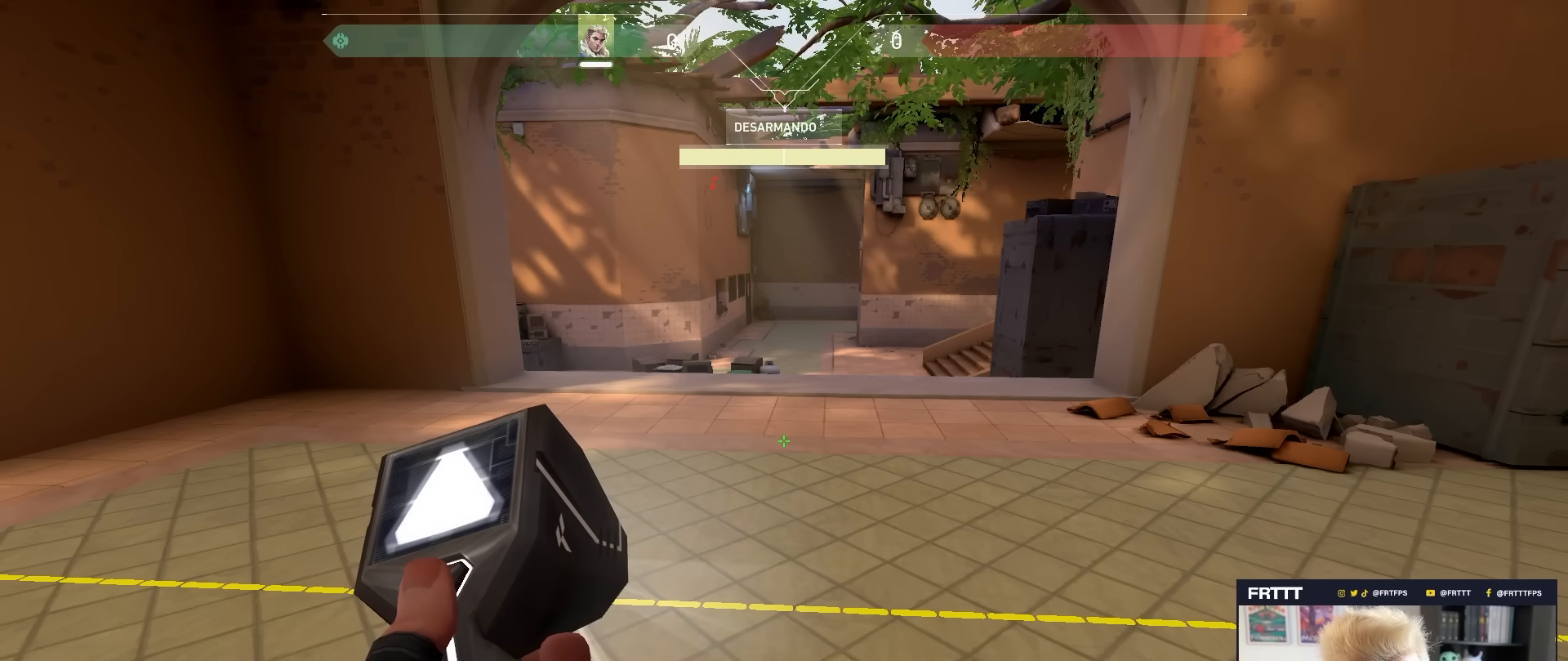
{"keys": ["2"], "mouse": [], "mouse_move": "still", "events": [[450, "2", "down"], [500, "4", "up"]]}
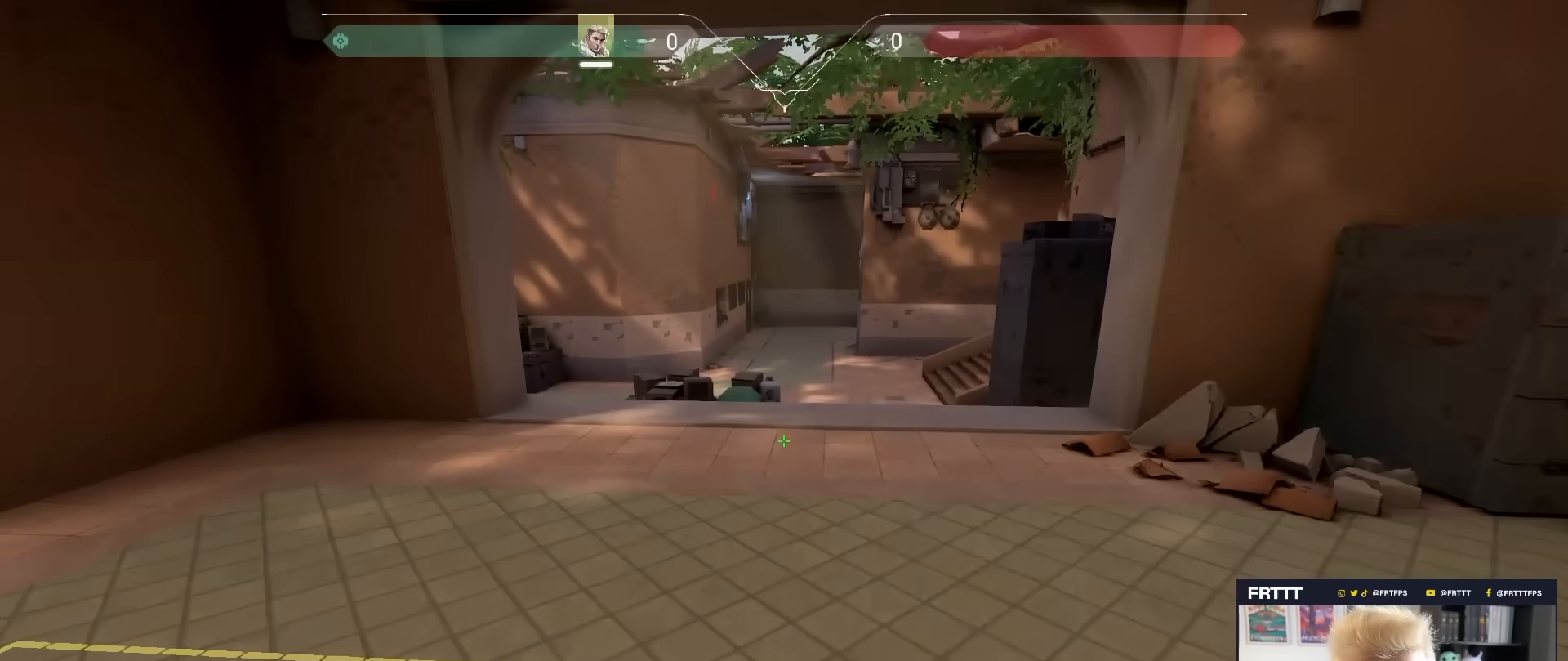
{"keys": ["2"], "mouse": [], "mouse_move": "still", "events": []}
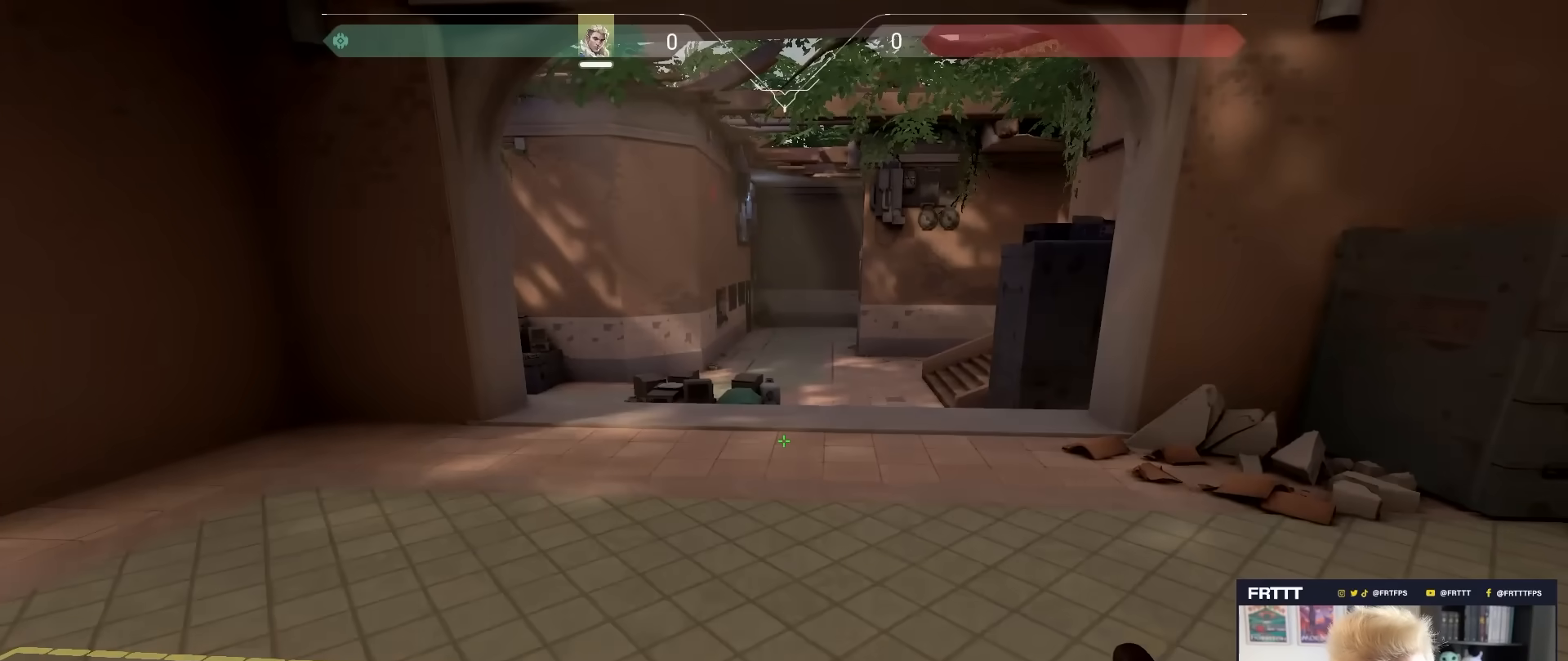
{"keys": ["2"], "mouse": [], "mouse_move": "still", "events": []}
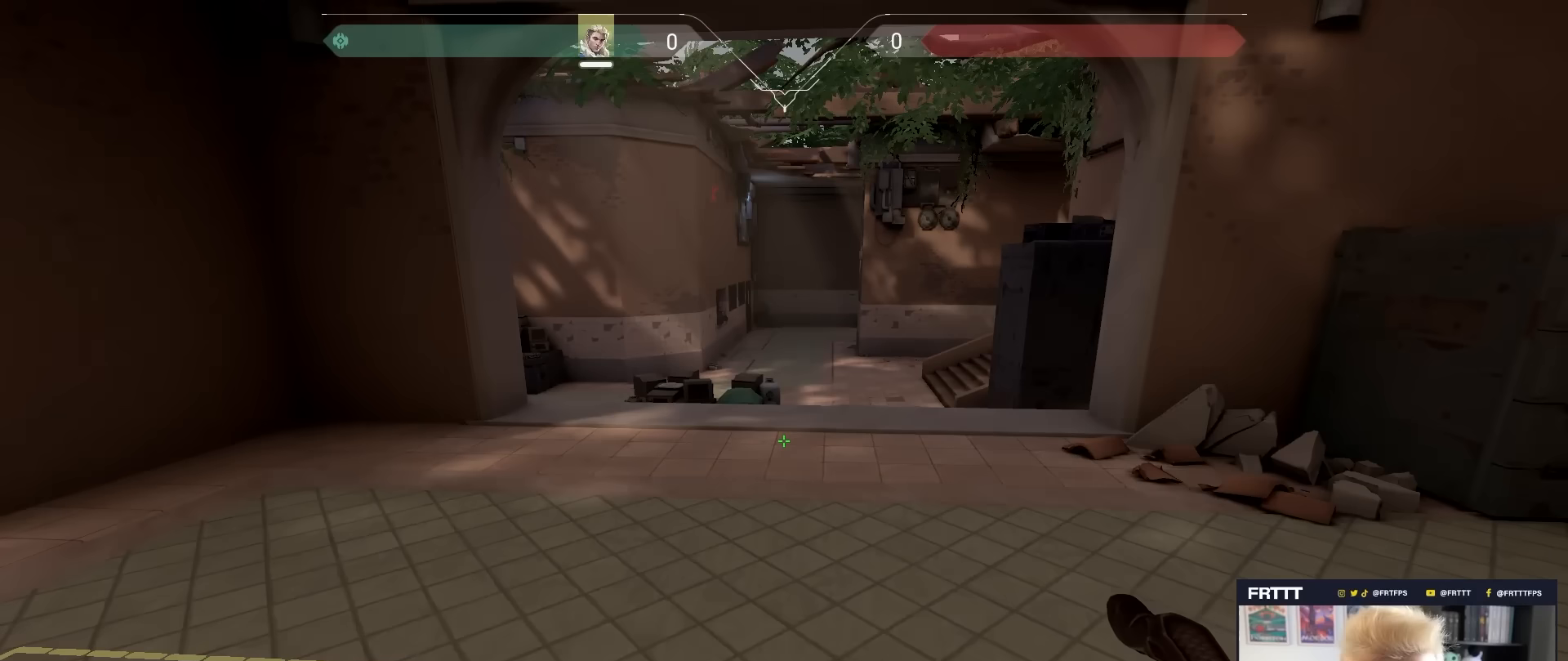
{"keys": ["2"], "mouse": [], "mouse_move": "still", "events": []}
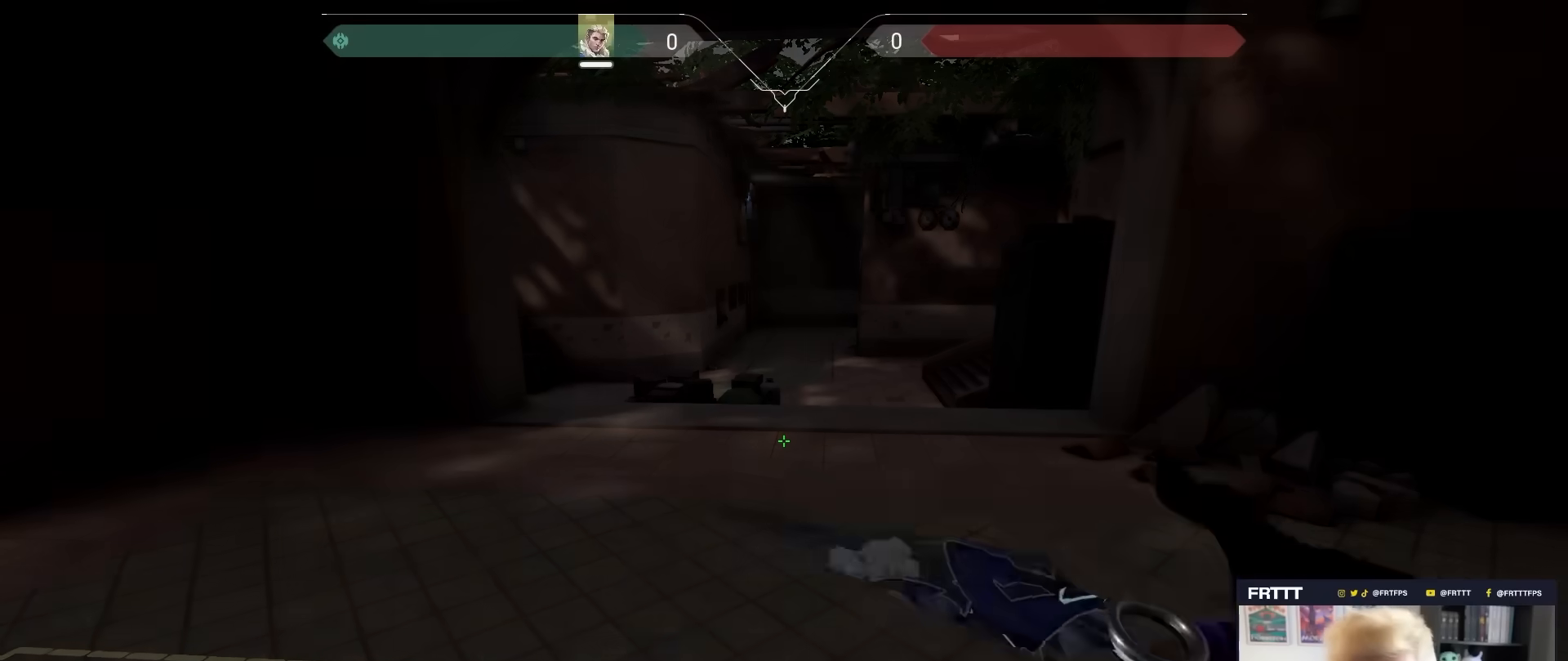
{"keys": ["2"], "mouse": [], "mouse_move": "still", "events": []}
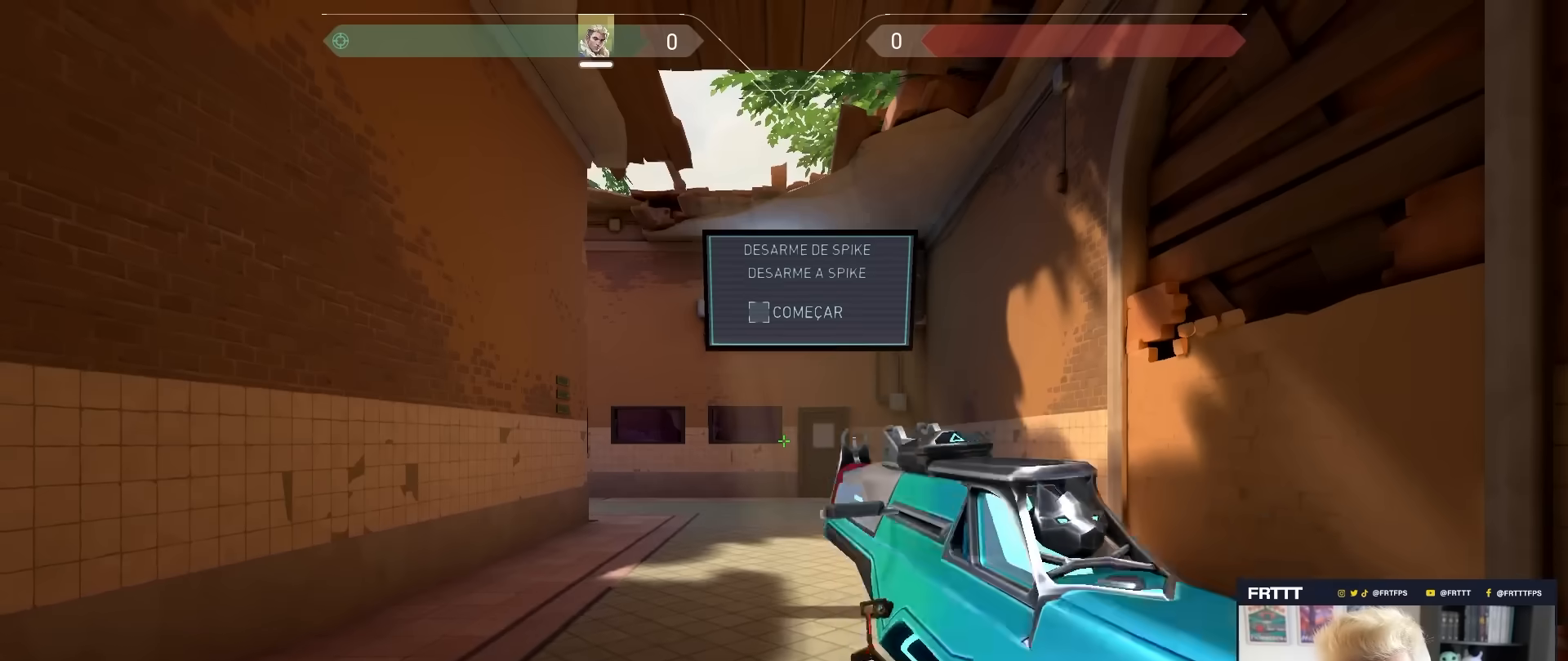
{"keys": [], "mouse": [], "mouse_move": "still", "events": [[433, "2", "up"]]}
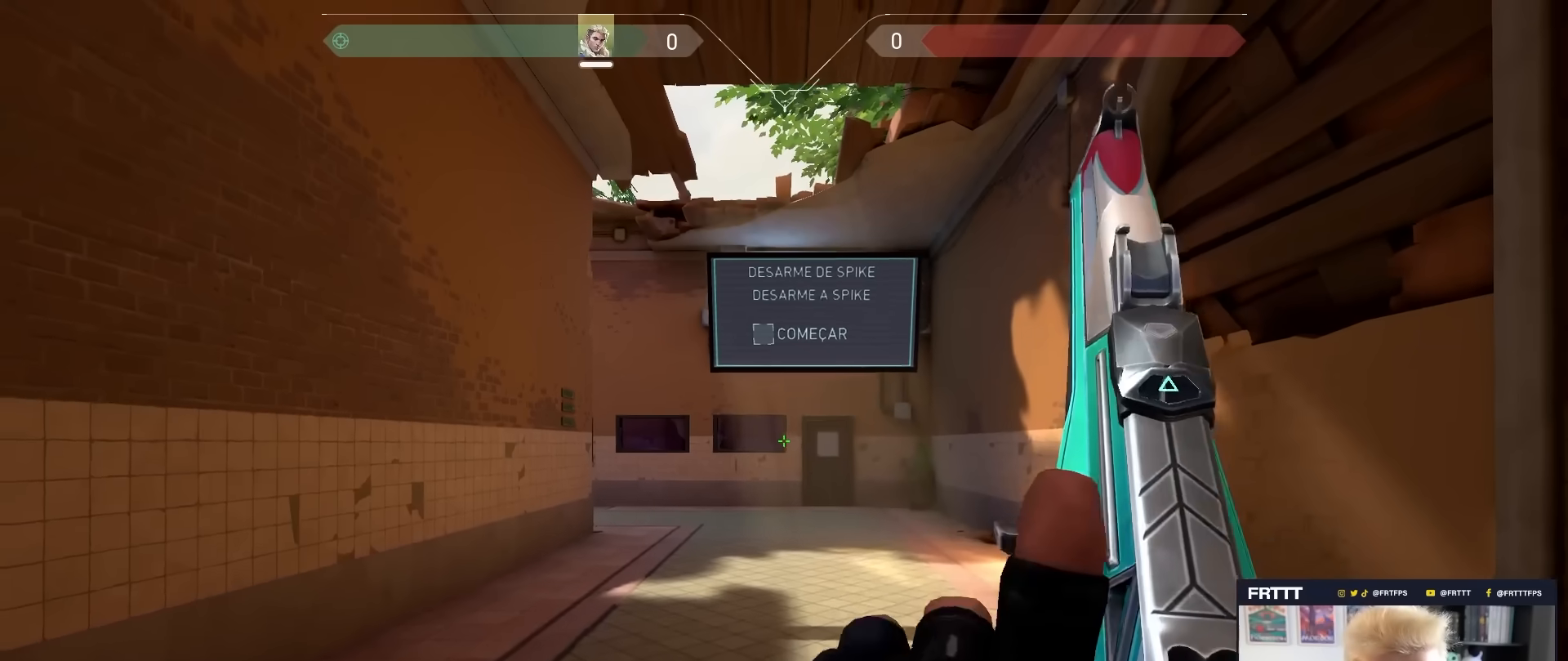
{"keys": [], "mouse": [], "mouse_move": "left", "events": []}
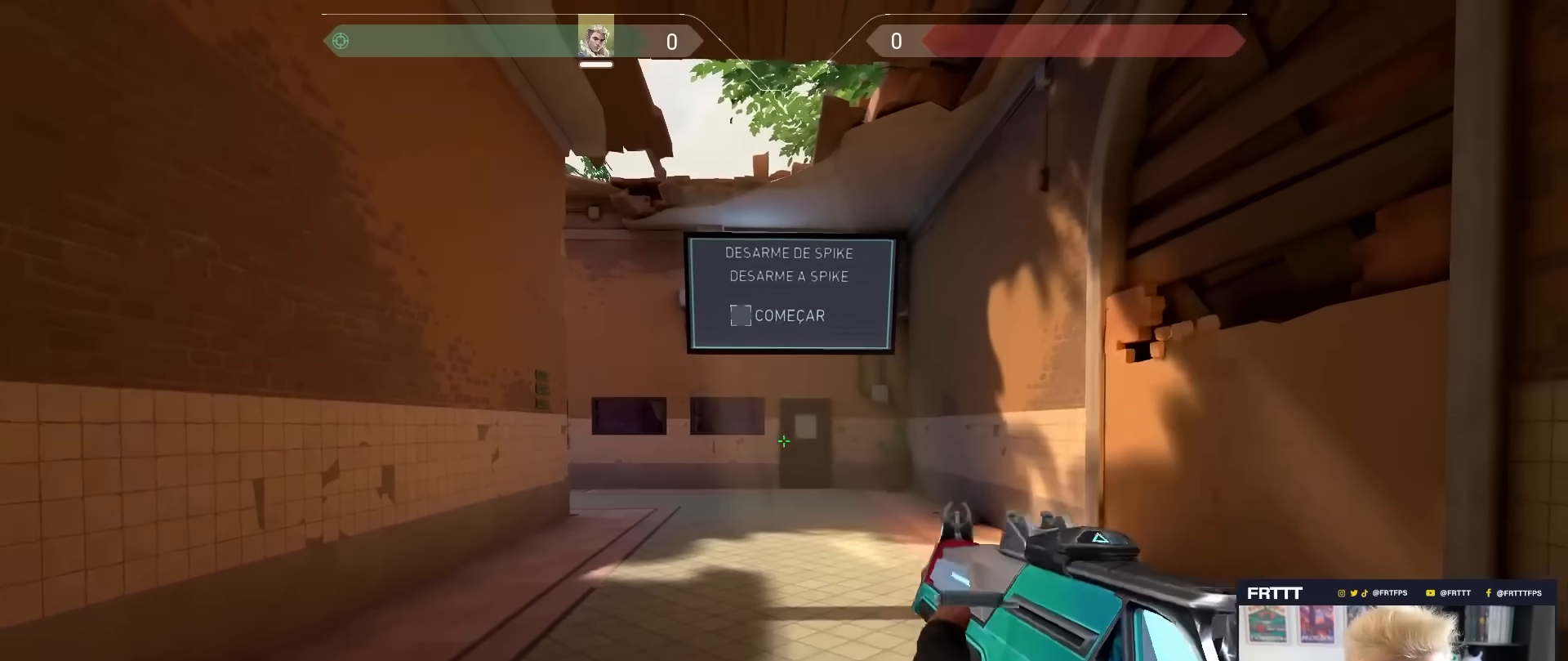
{"keys": [], "mouse": [], "mouse_move": "right", "events": []}
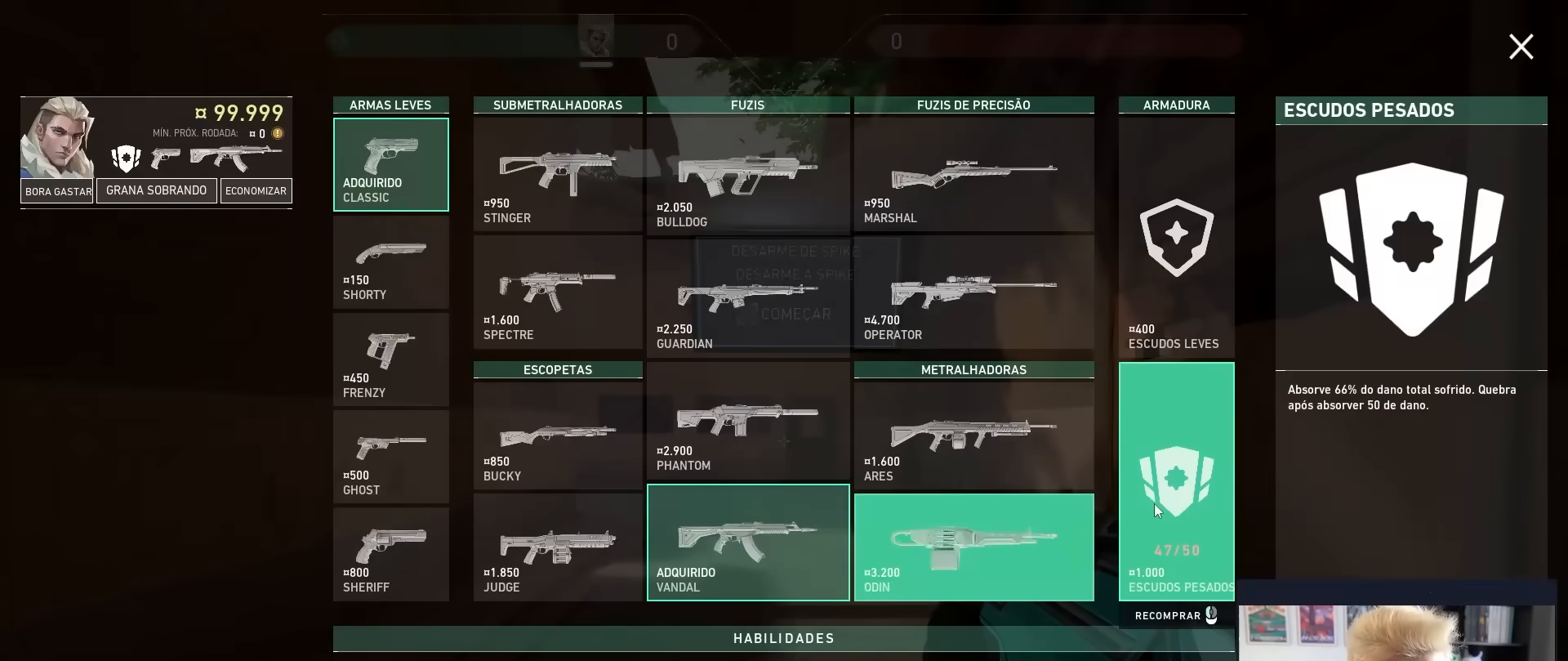
{"keys": [], "mouse": [], "mouse_move": "still", "events": [[67, "mouse_left", "down"], [117, "mouse_left", "up"], [167, "mouse_left", "down"], [250, "mouse_left", "up"]]}
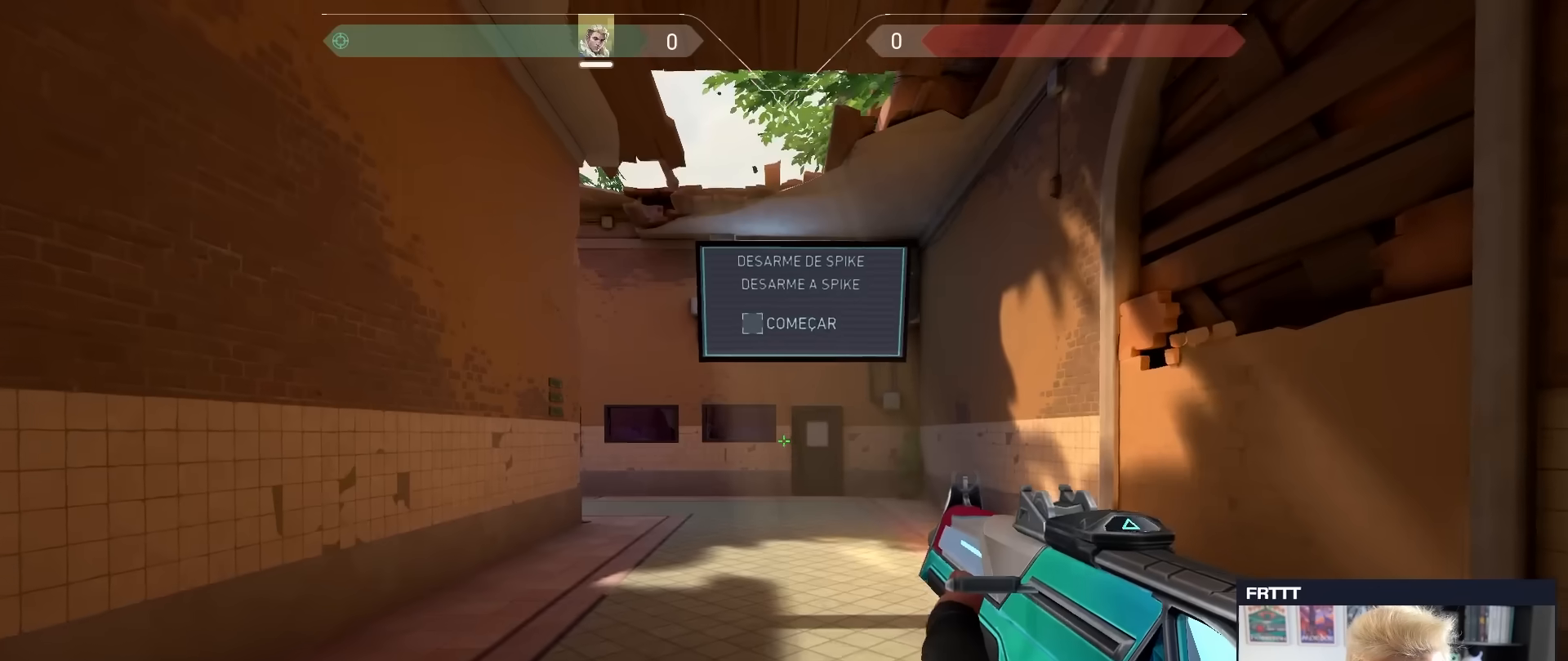
{"keys": [], "mouse": ["left"], "mouse_move": "still", "events": [[467, "mouse_left", "down"]]}
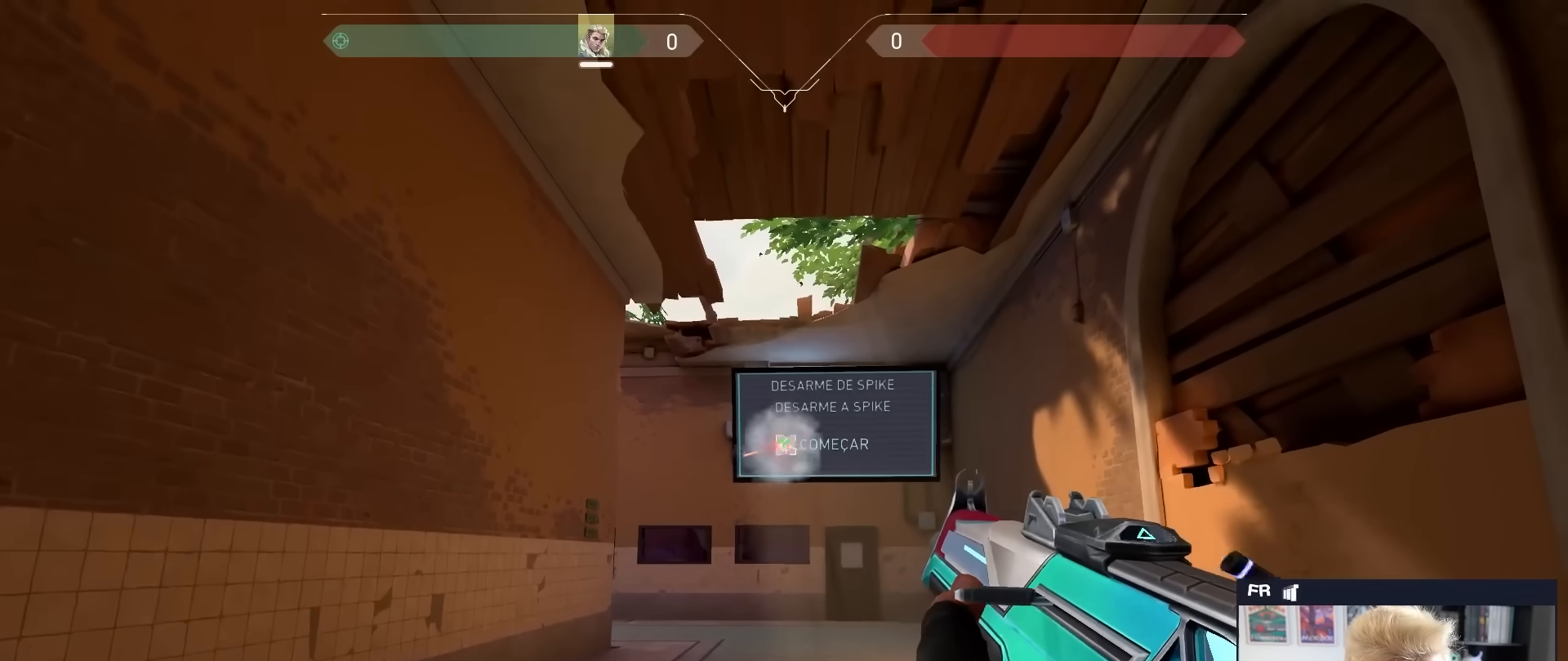
{"keys": ["w"], "mouse": [], "mouse_move": "still", "events": [[50, "mouse_left", "up"], [200, "w", "down"]]}
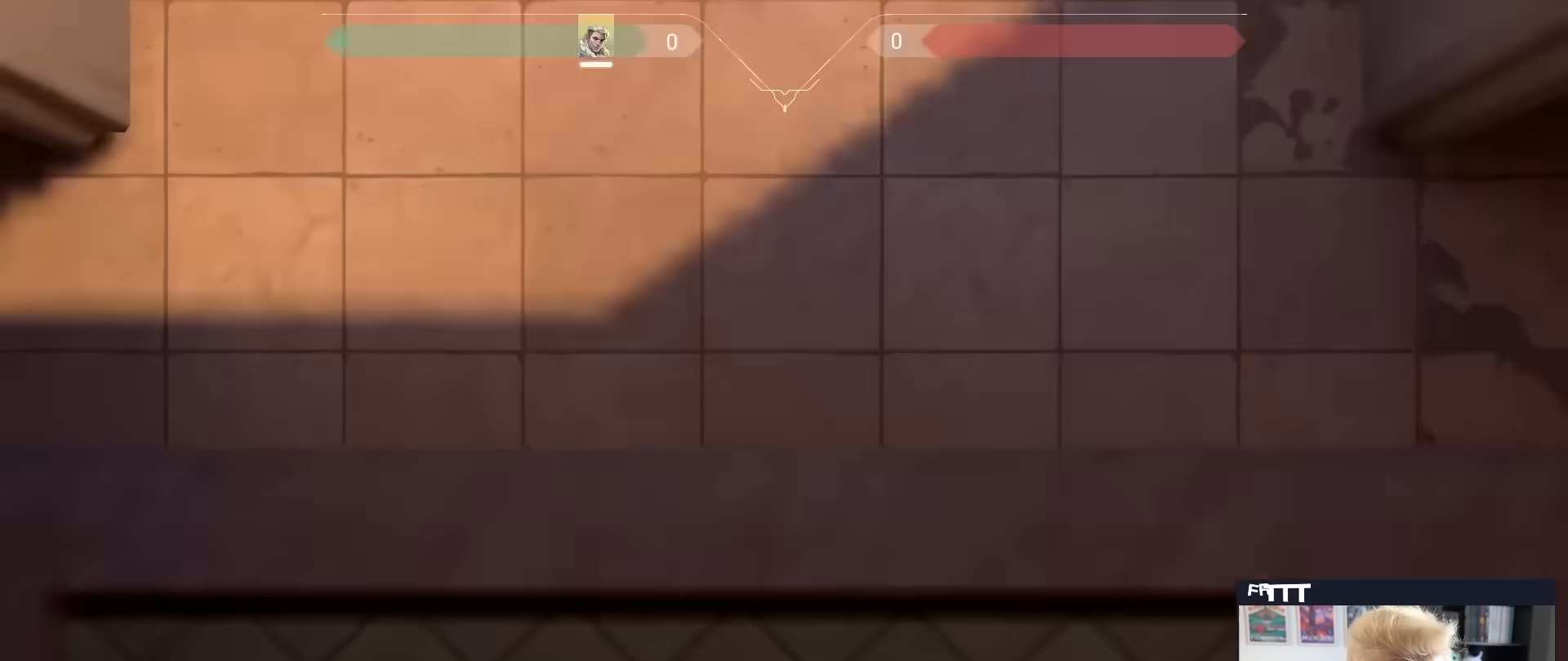
{"keys": ["w"], "mouse": [], "mouse_move": "still", "events": [[400, "3", "down"], [483, "3", "up"]]}
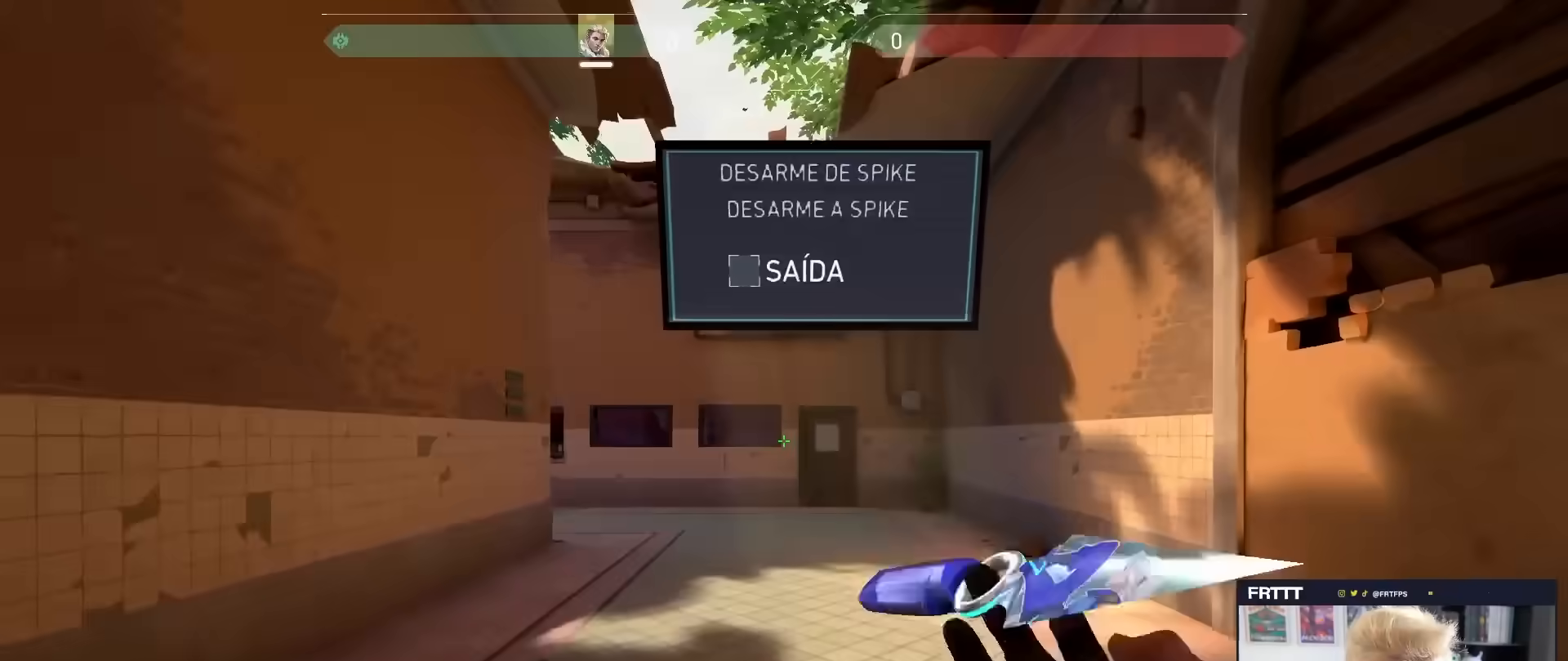
{"keys": [], "mouse": [], "mouse_move": "down", "events": [[83, "w", "up"], [217, "mouse_left", "down"], [317, "mouse_left", "up"]]}
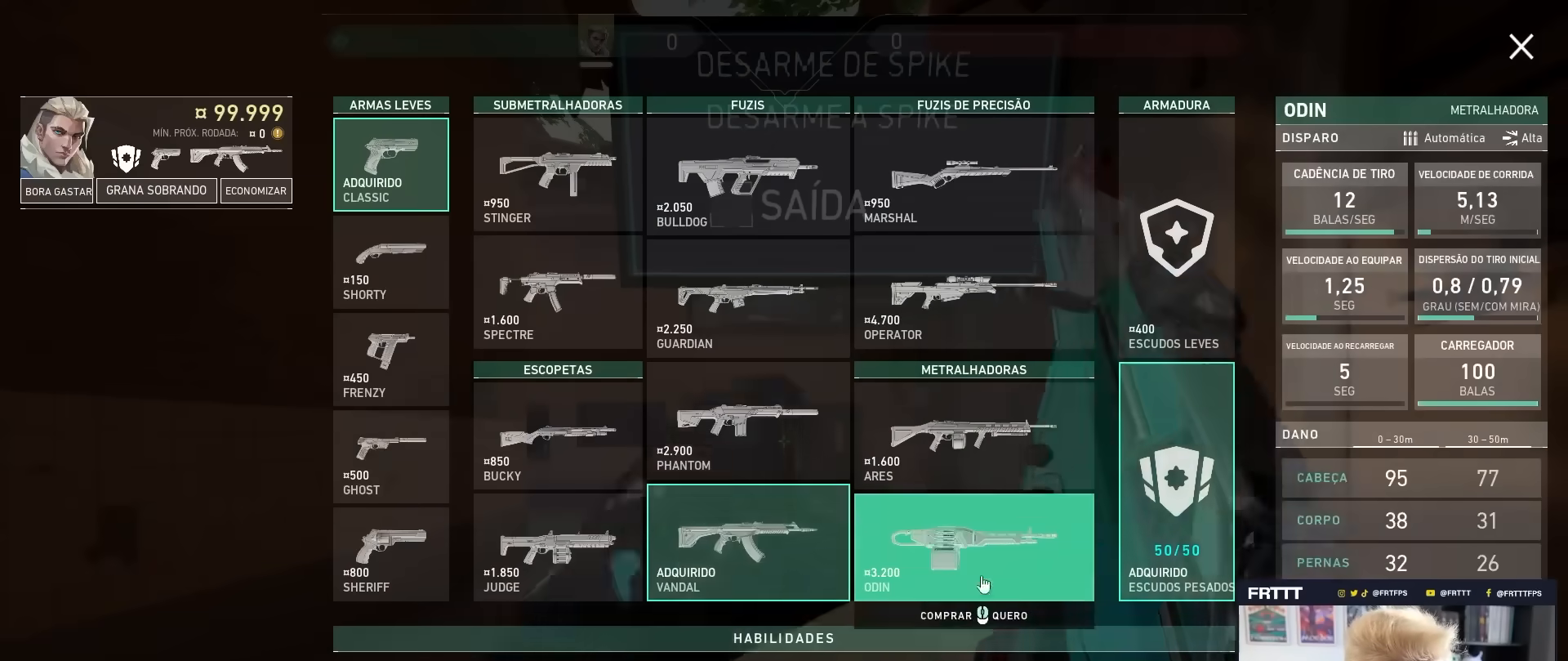
{"keys": [], "mouse": ["left"], "mouse_move": "left", "events": [[100, "mouse_left", "down"], [200, "mouse_left", "up"], [283, "mouse_left", "down"], [333, "mouse_left", "up"], [467, "mouse_left", "down"]]}
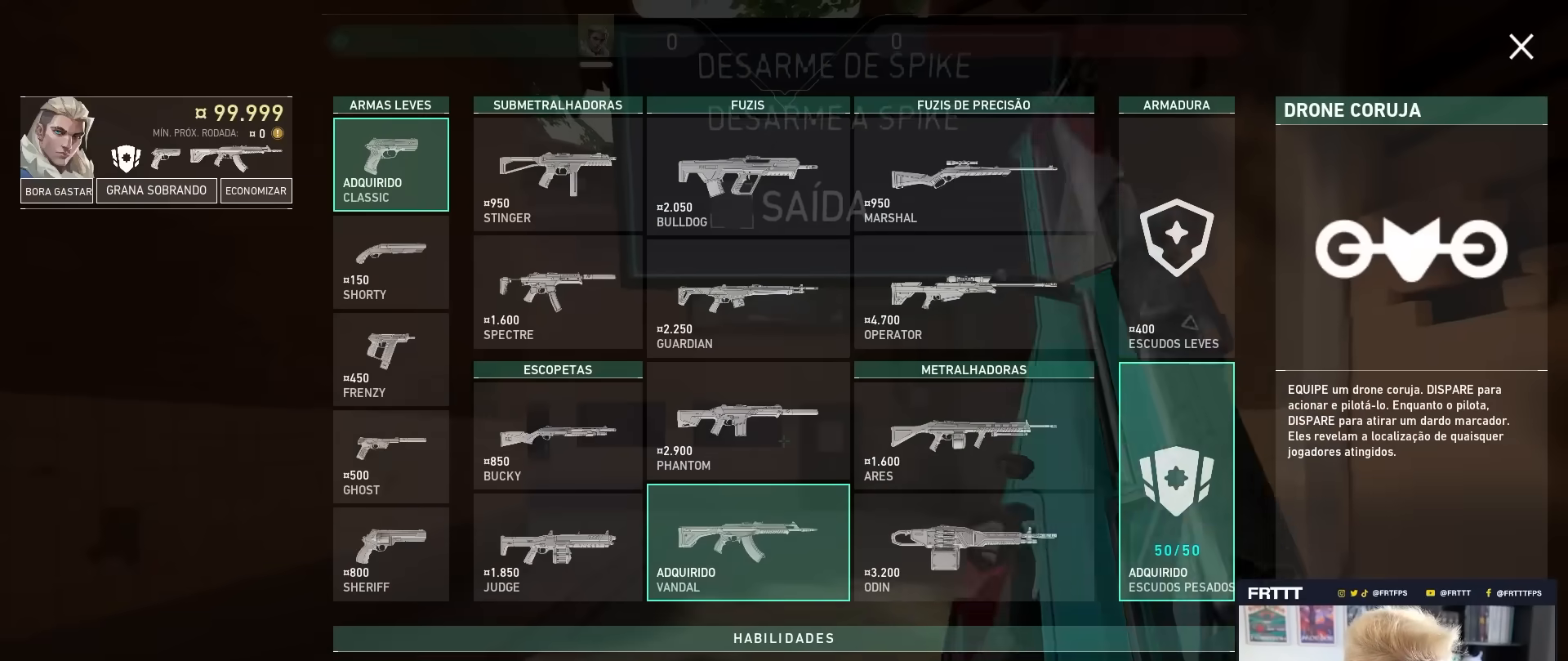
{"keys": [], "mouse": [], "mouse_move": "still", "events": [[17, "mouse_left", "up"], [117, "mouse_left", "down"], [217, "mouse_left", "up"]]}
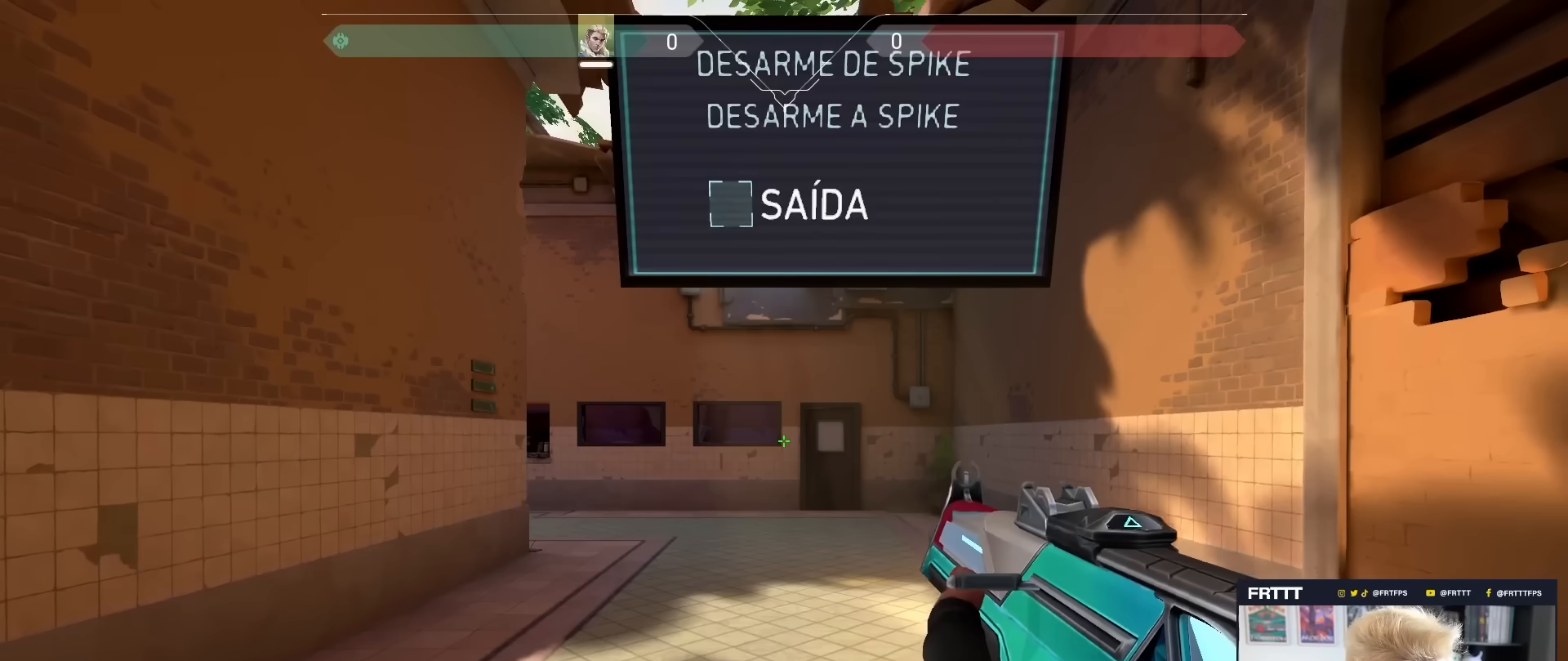
{"keys": [], "mouse": [], "mouse_move": "still", "events": [[217, "w", "down"], [317, "w", "up"]]}
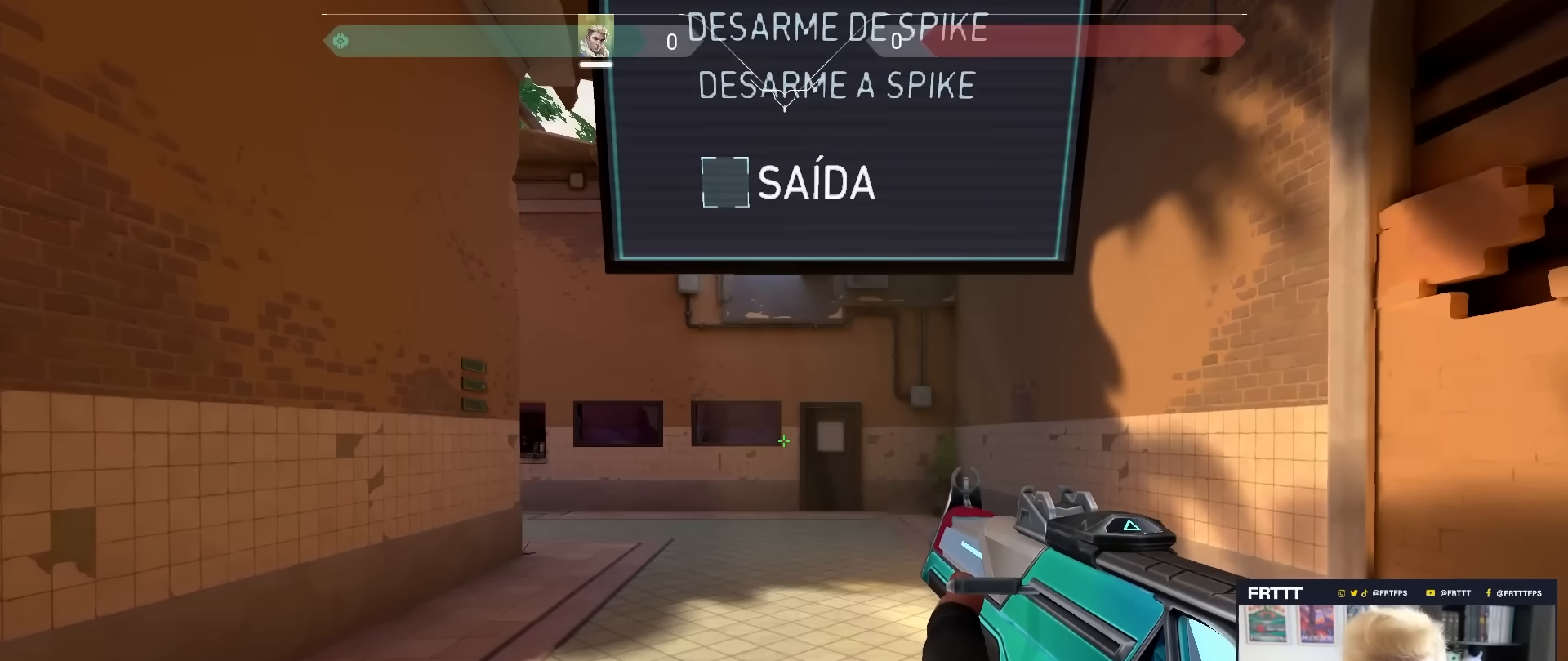
{"keys": [], "mouse": [], "mouse_move": "still", "events": []}
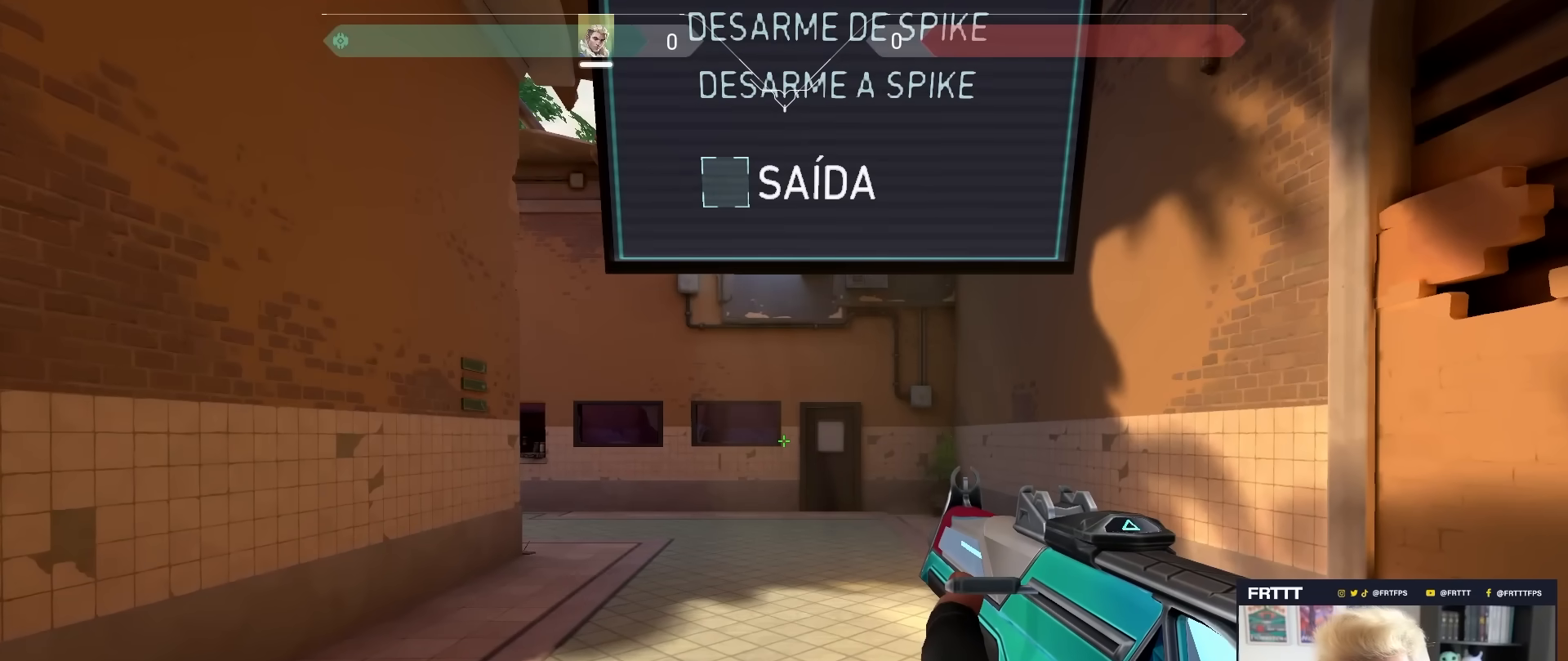
{"keys": [], "mouse": [], "mouse_move": "still", "events": []}
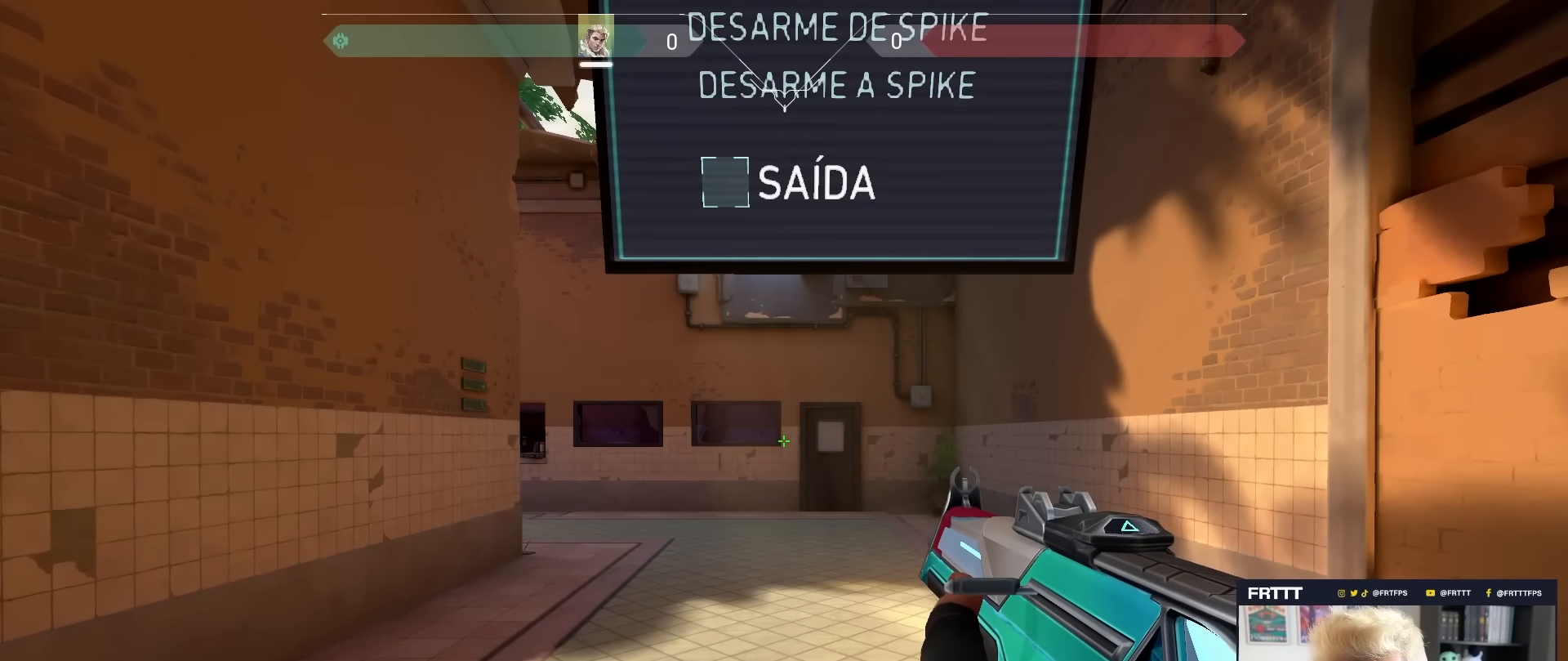
{"keys": [], "mouse": [], "mouse_move": "still", "events": [[33, "s", "down"], [317, "s", "up"]]}
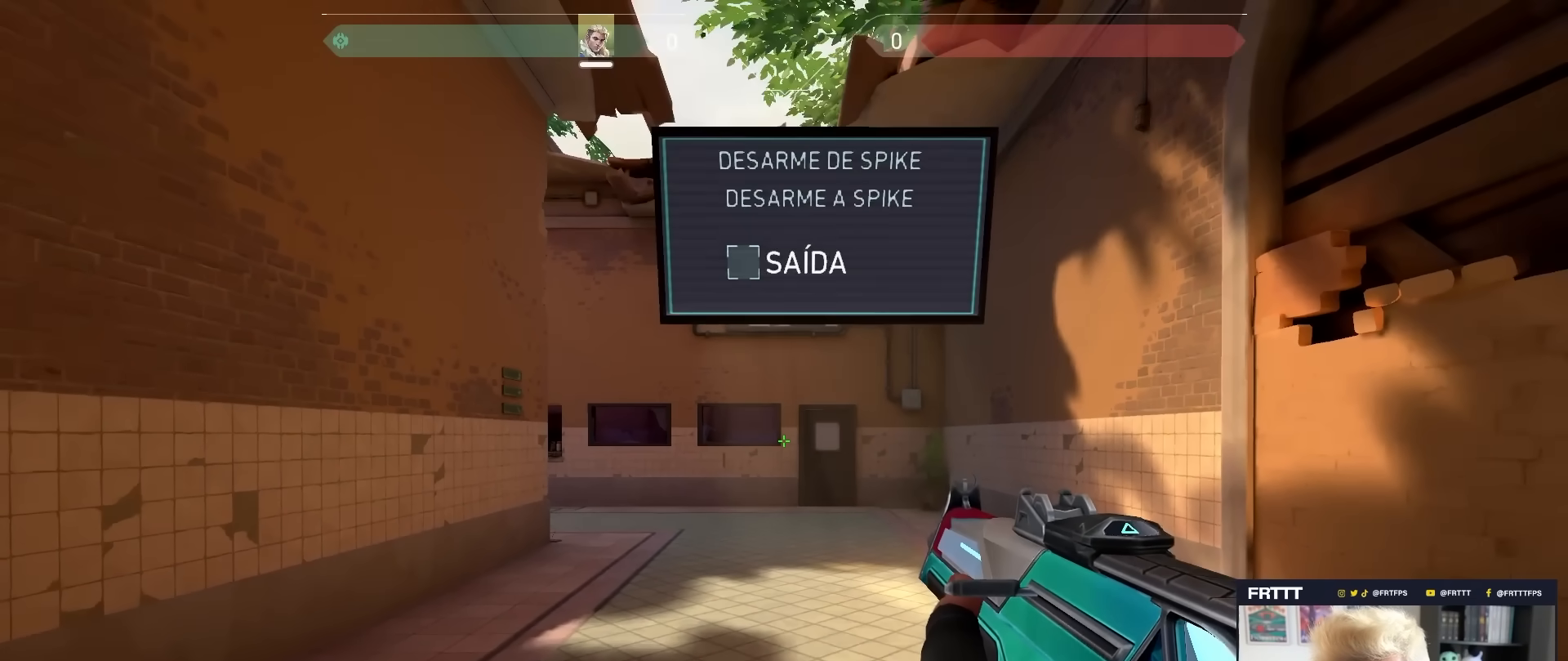
{"keys": ["w"], "mouse": [], "mouse_move": "still", "events": [[467, "w", "down"]]}
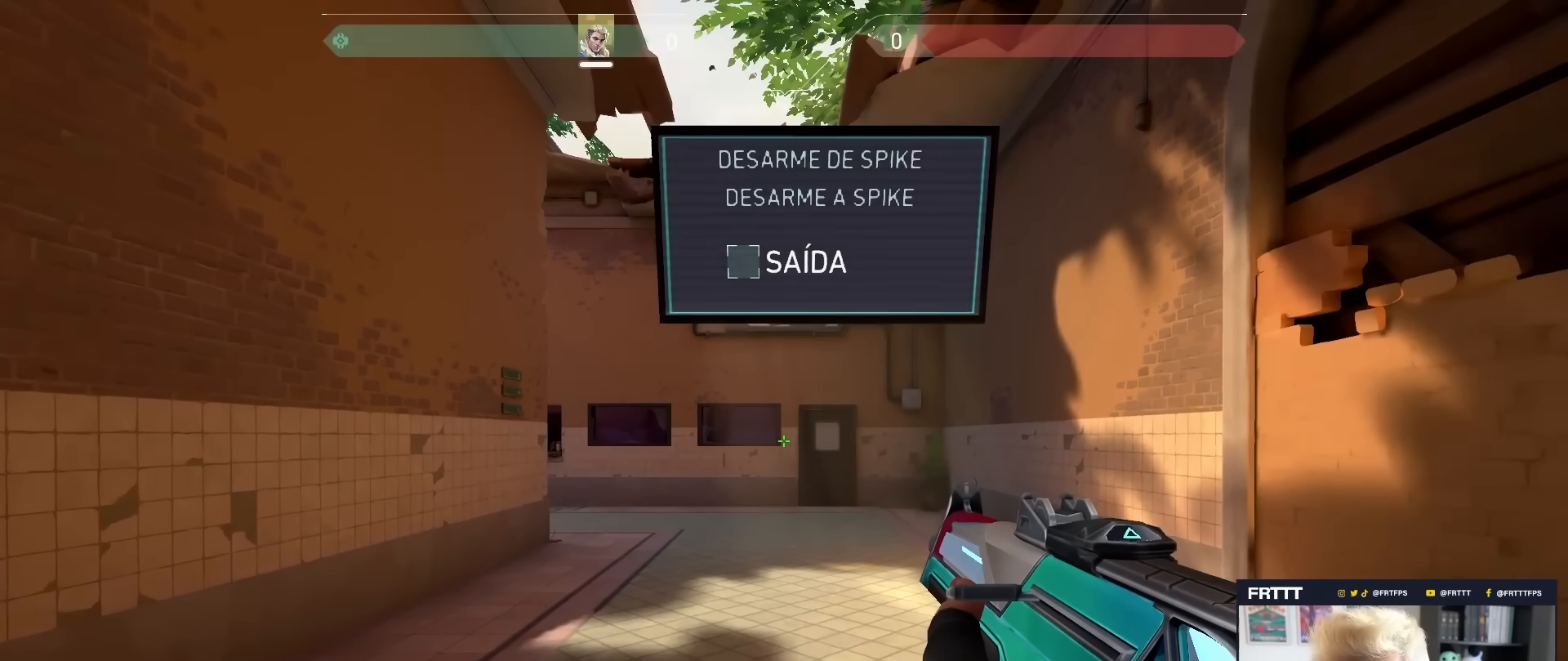
{"keys": ["w"], "mouse": [], "mouse_move": "still", "events": []}